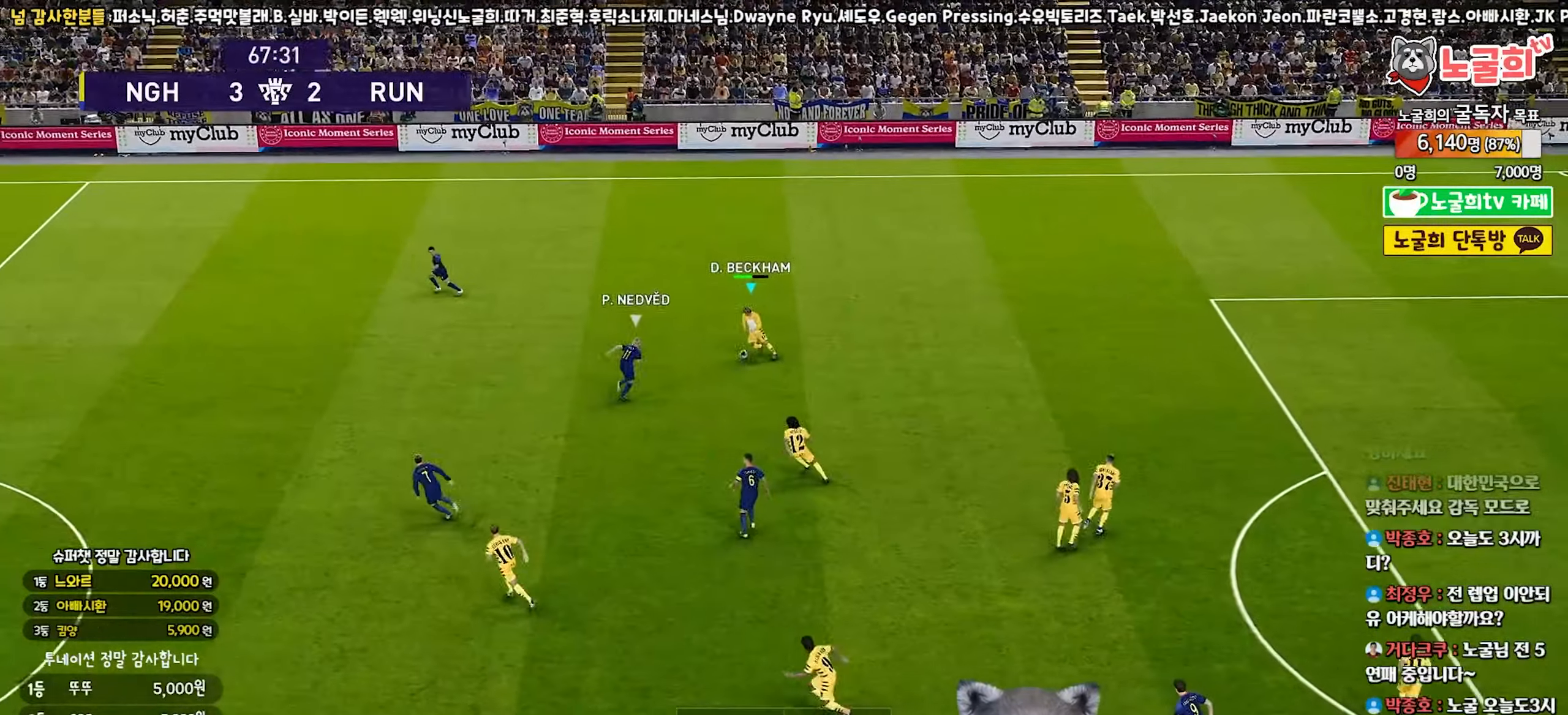
Gameplay with a controller (PlayStation layout); each line is a JSON object with the inputs held at the frame after it. "events" lists button and stick changes between this image and that frame as [ms after this image, input, new state], when the widget could be followed in between. Not read: L3.
{"buttons": [], "left_stick": "left", "right_stick": "center", "events": [[133, "CROSS", "up"], [217, "R2", "down"], [333, "R2", "up"]]}
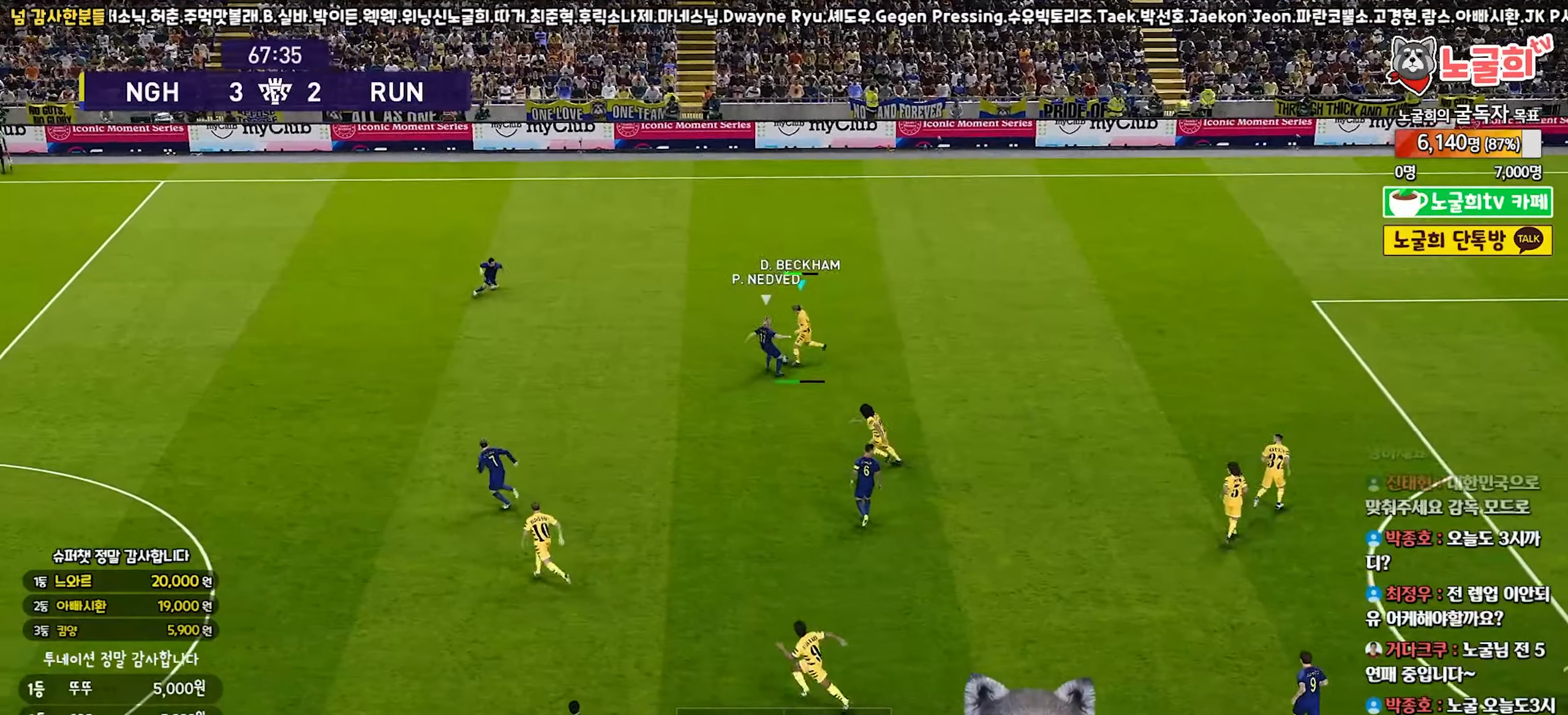
{"buttons": ["L1", "R1"], "left_stick": "up-right", "right_stick": "center", "events": [[400, "R1", "down"], [400, "left_stick", "up-right"], [417, "L1", "down"]]}
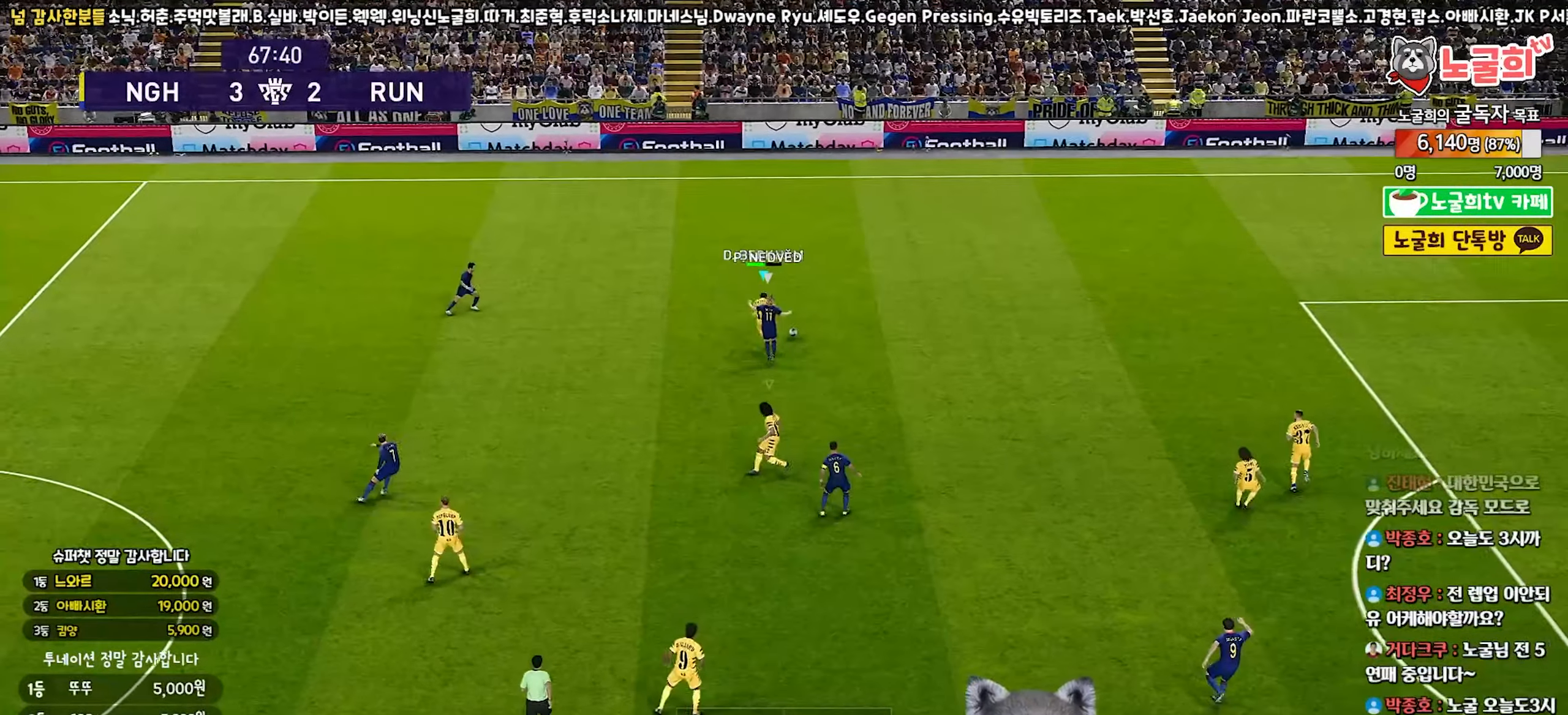
{"buttons": ["L1", "R1"], "left_stick": "up-right", "right_stick": "center", "events": [[50, "L1", "up"], [400, "L1", "down"]]}
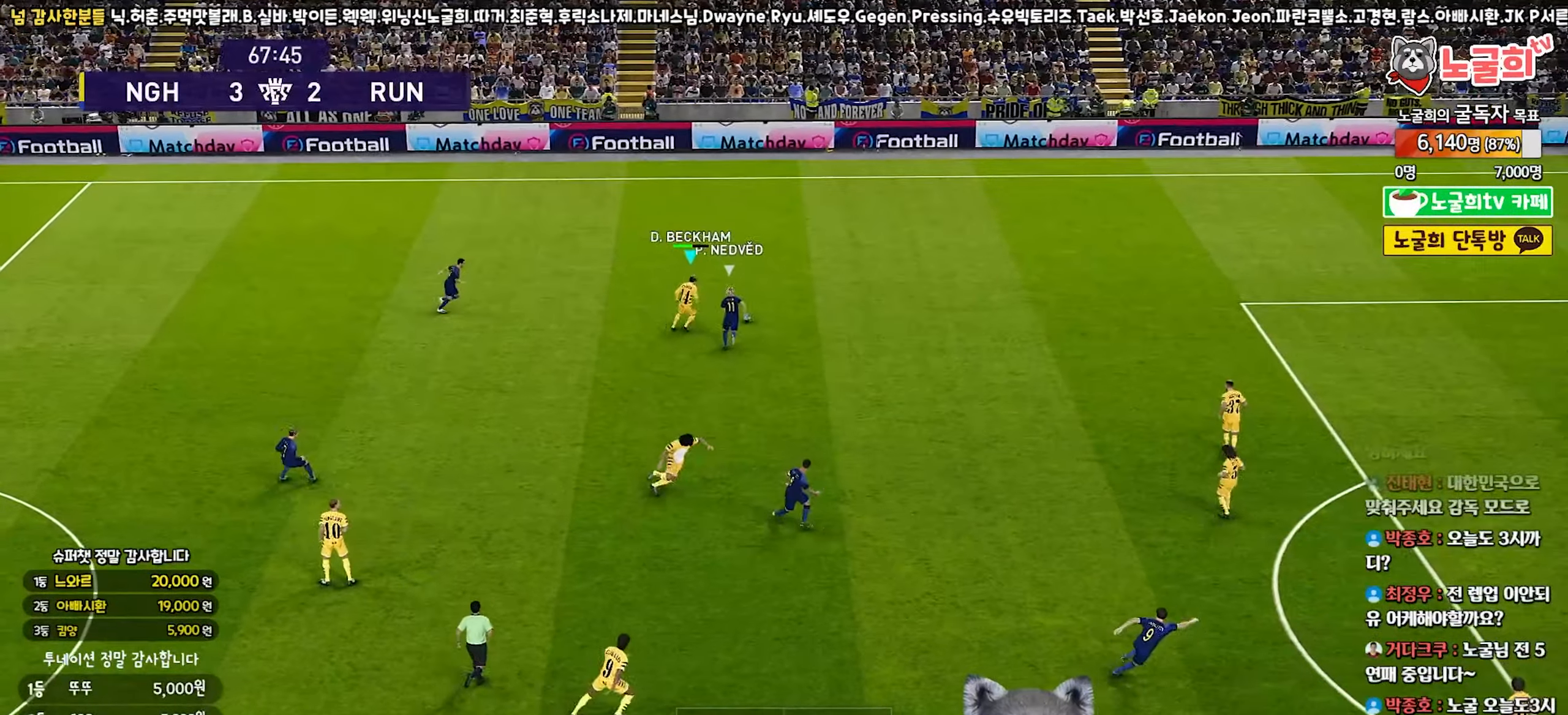
{"buttons": ["R1"], "left_stick": "up-right", "right_stick": "center", "events": [[67, "L1", "up"]]}
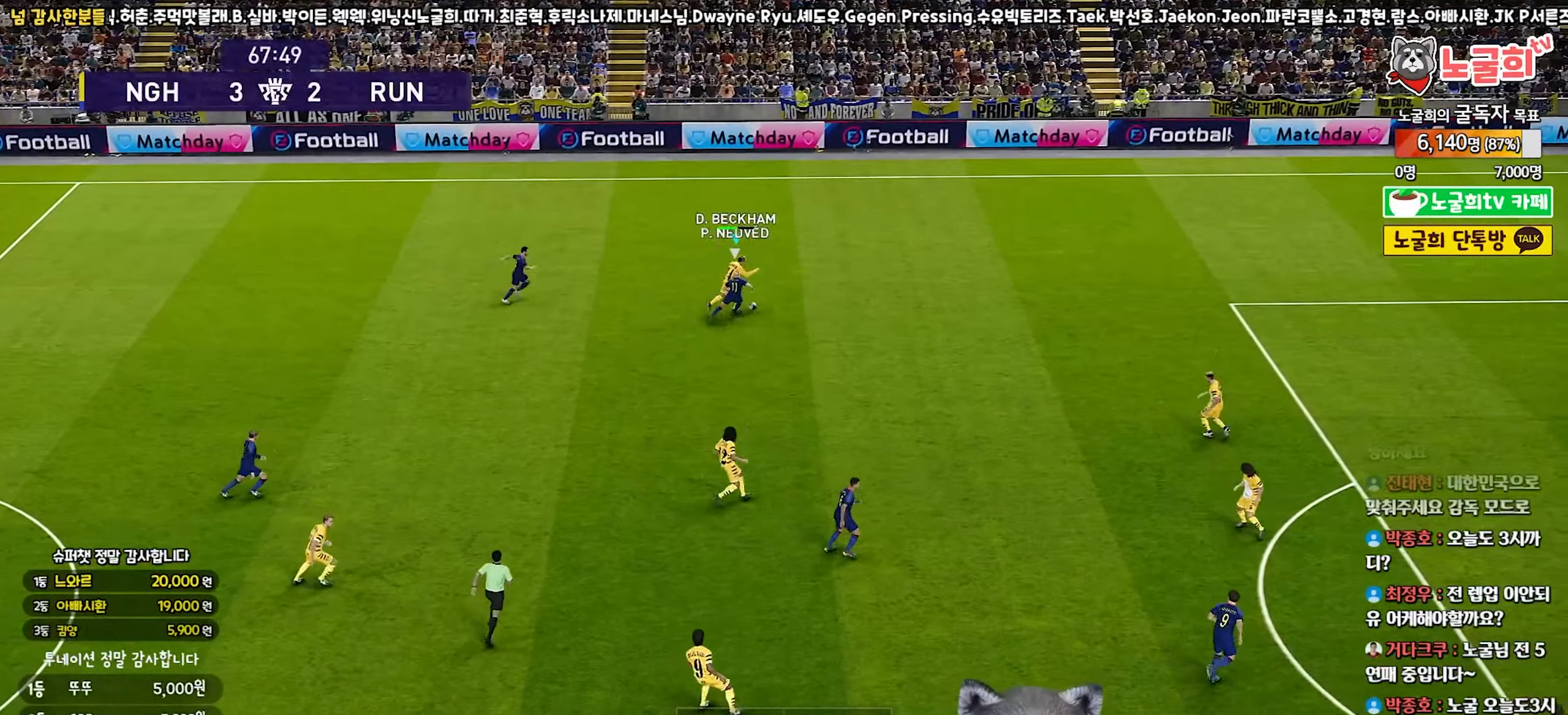
{"buttons": [], "left_stick": "down-right", "right_stick": "center", "events": [[300, "R1", "up"], [333, "left_stick", "down-right"], [367, "CROSS", "down"], [467, "CROSS", "up"]]}
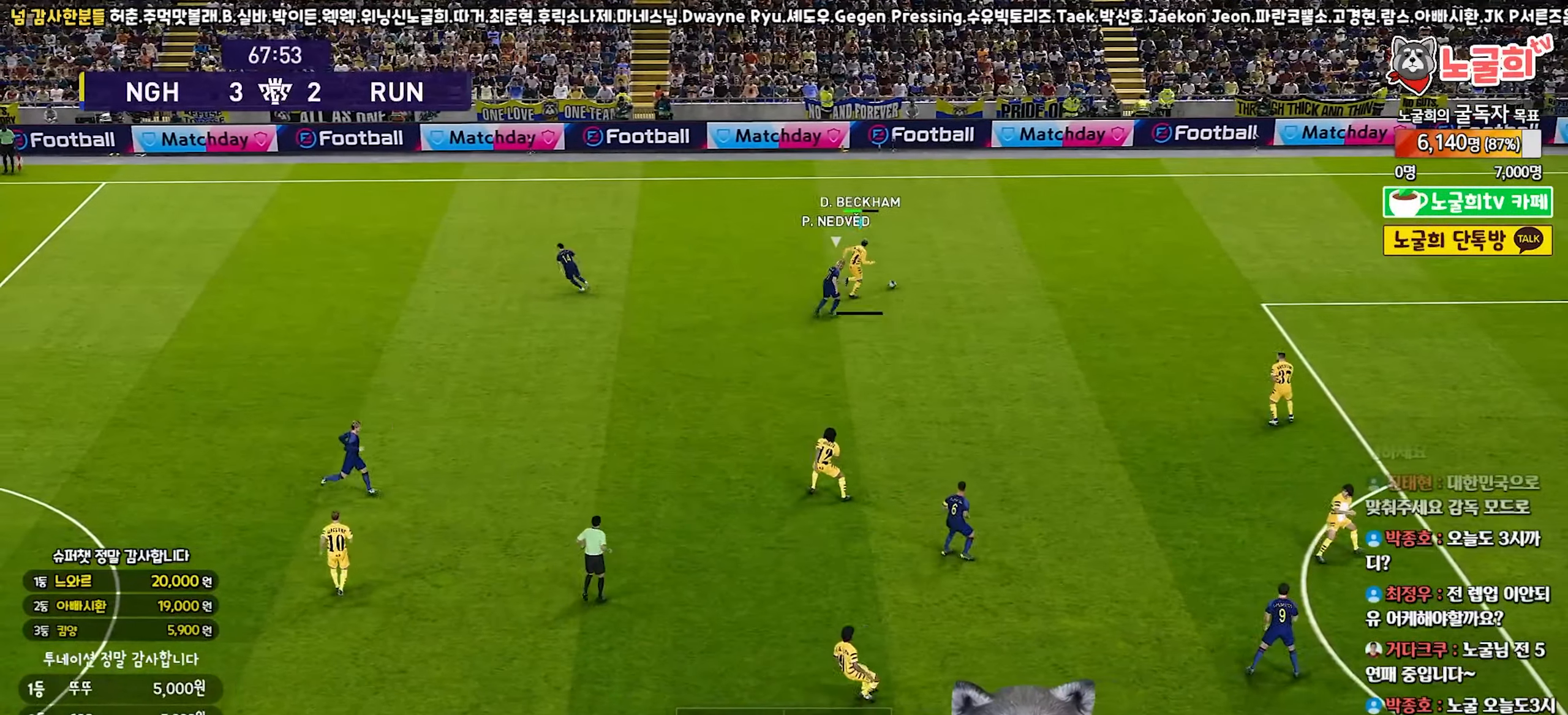
{"buttons": [], "left_stick": "down-right", "right_stick": "center", "events": [[67, "R2", "down"], [250, "R2", "up"]]}
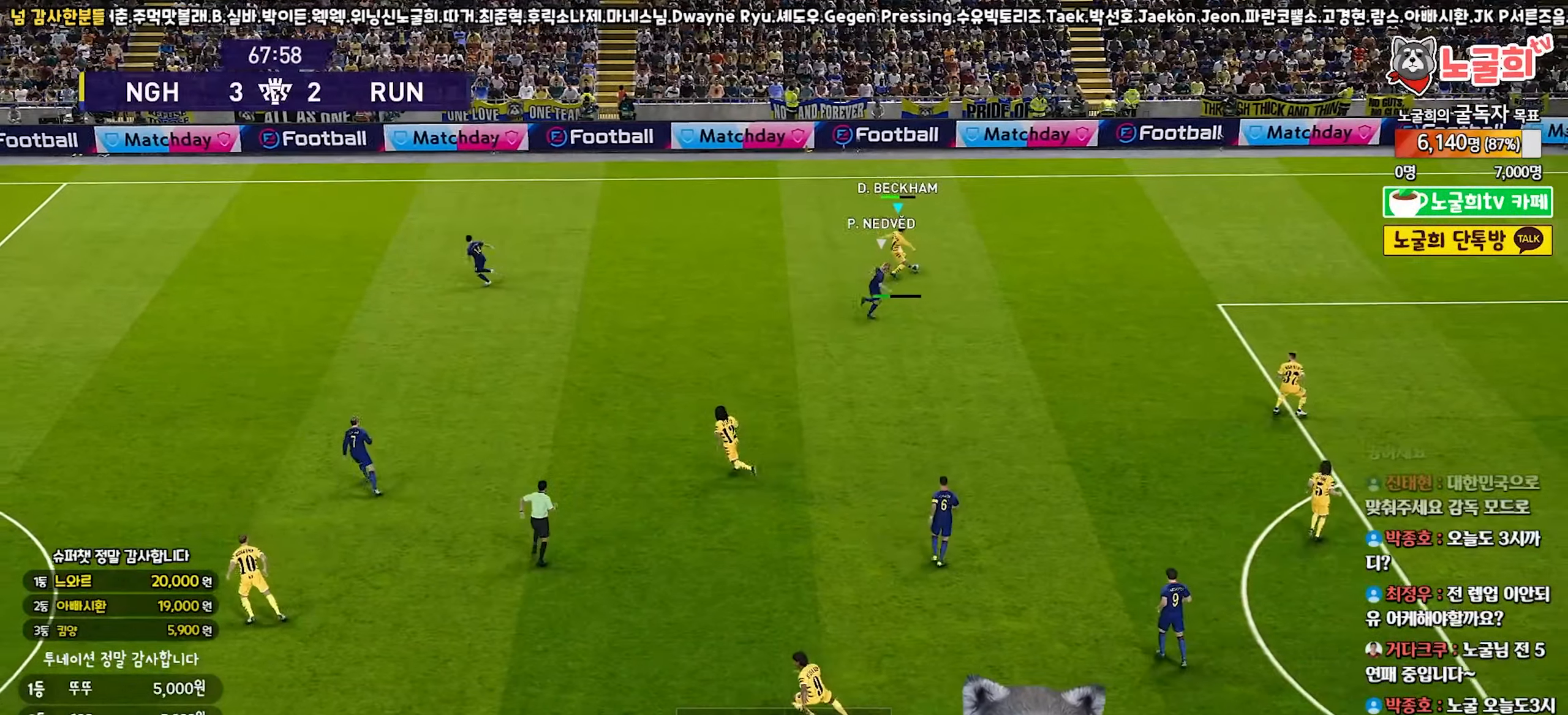
{"buttons": [], "left_stick": "center", "right_stick": "center", "events": [[183, "left_stick", "center"]]}
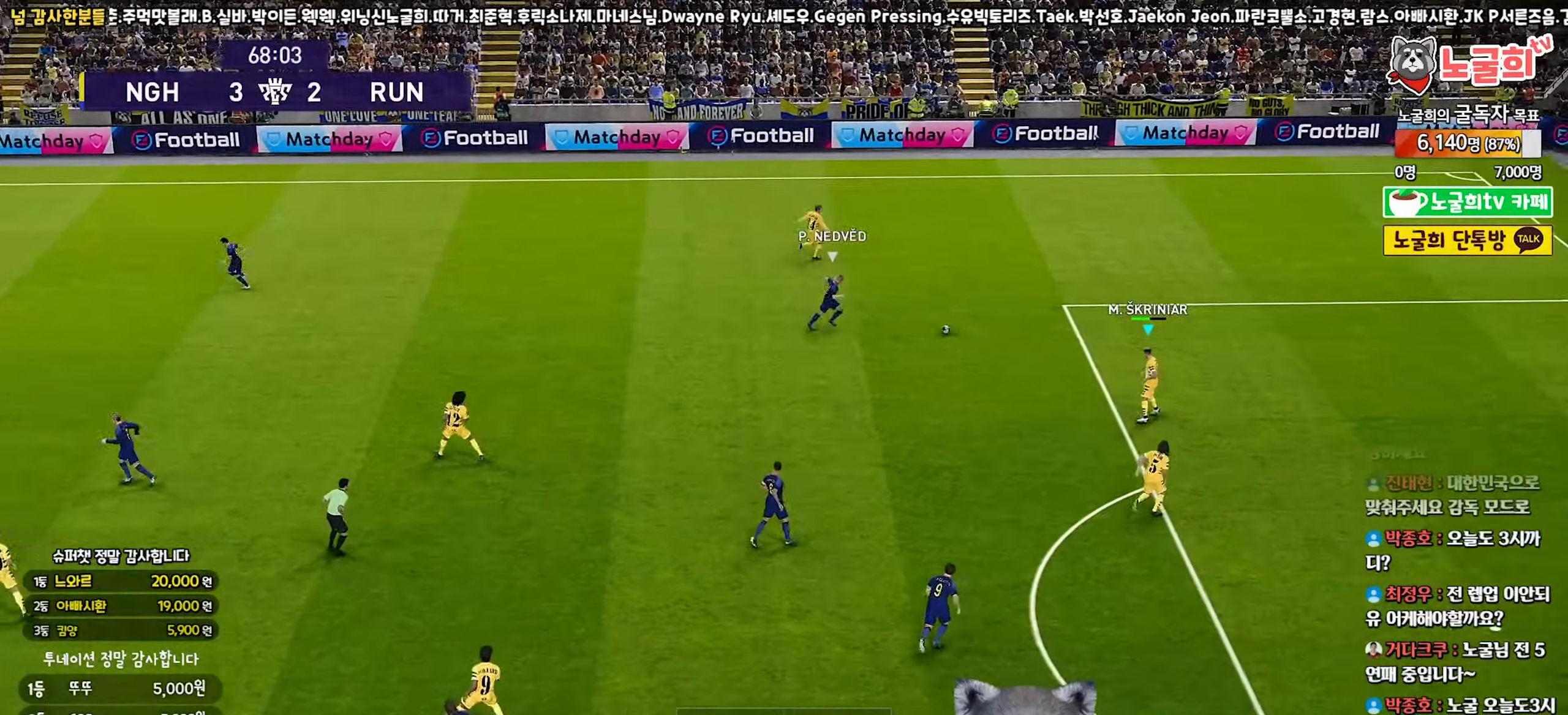
{"buttons": [], "left_stick": "up", "right_stick": "center", "events": [[133, "left_stick", "up"], [167, "CROSS", "down"], [350, "CROSS", "up"]]}
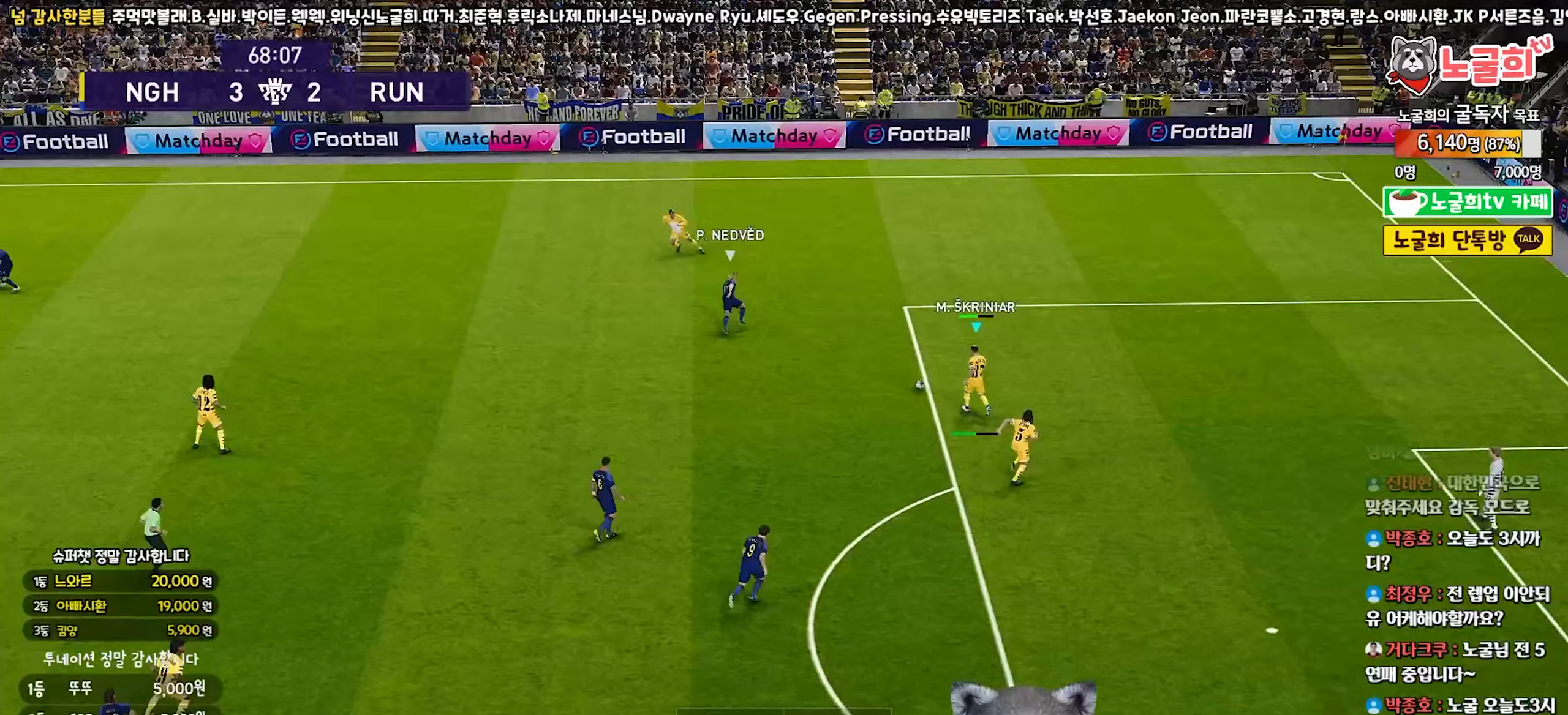
{"buttons": ["R1", "R2"], "left_stick": "down-right", "right_stick": "center", "events": [[283, "R2", "down"], [300, "left_stick", "down-right"], [367, "R1", "down"]]}
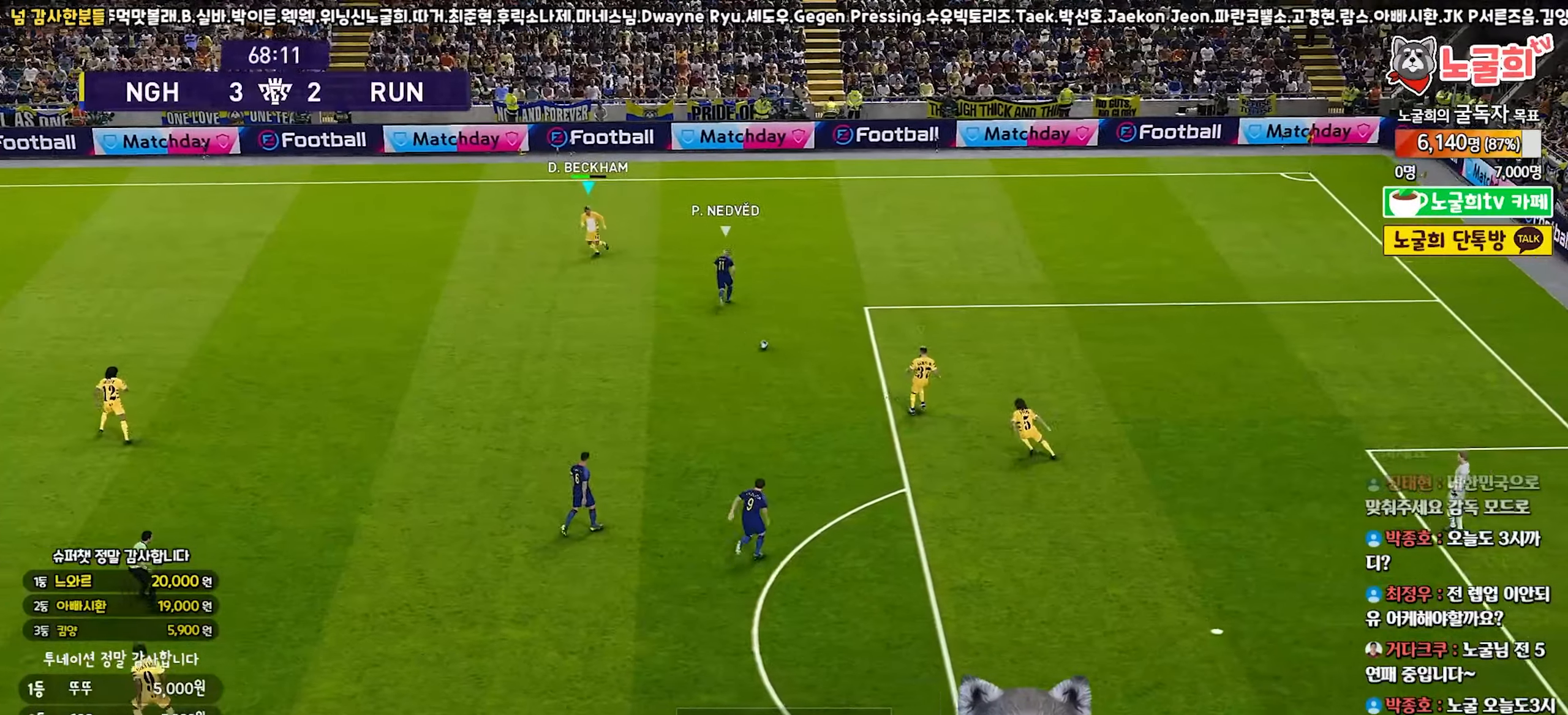
{"buttons": [], "left_stick": "down-left", "right_stick": "center", "events": [[33, "R2", "up"], [83, "left_stick", "down-left"], [117, "R1", "up"], [183, "left_stick", "left"], [350, "left_stick", "down-left"], [383, "CROSS", "down"], [500, "CROSS", "up"]]}
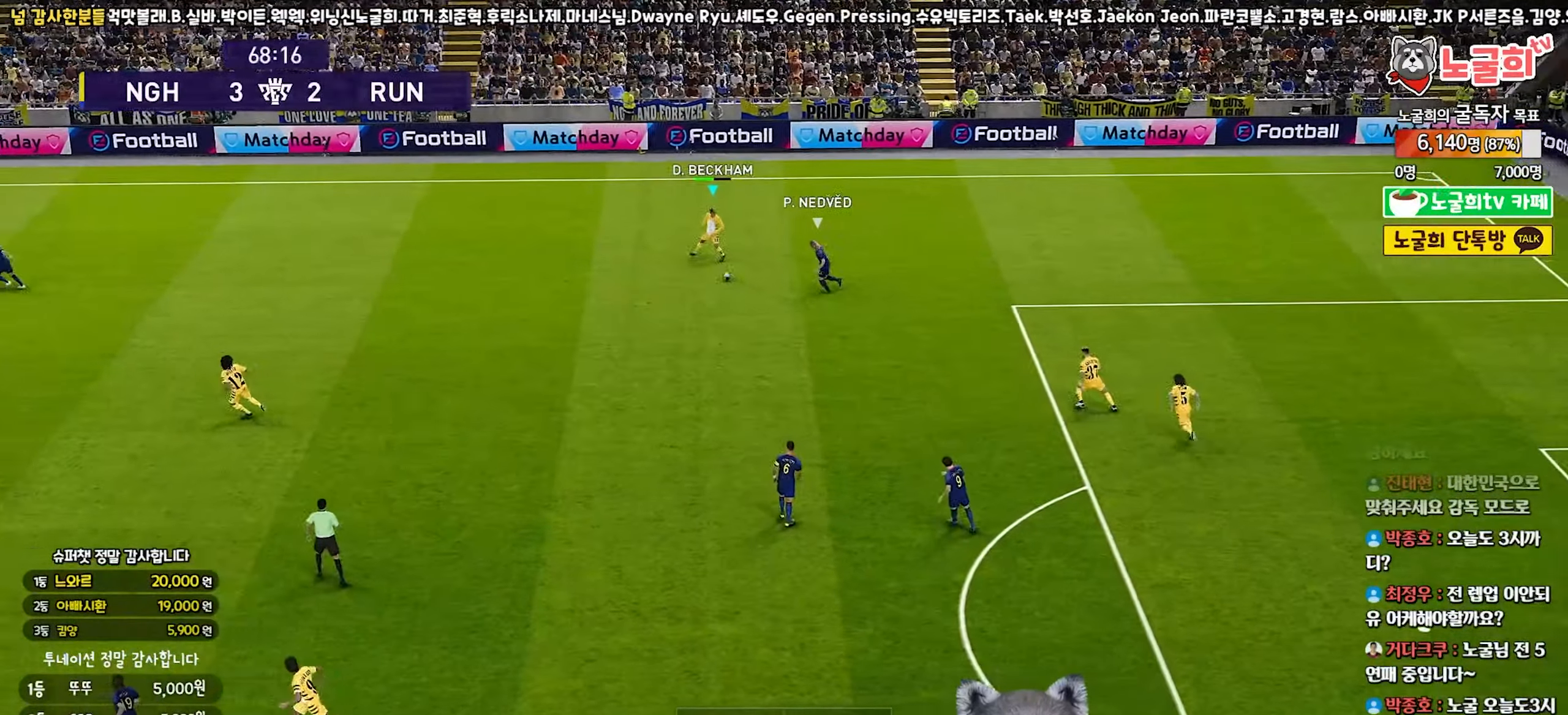
{"buttons": [], "left_stick": "down-left", "right_stick": "center", "events": [[33, "R2", "down"], [200, "R2", "up"]]}
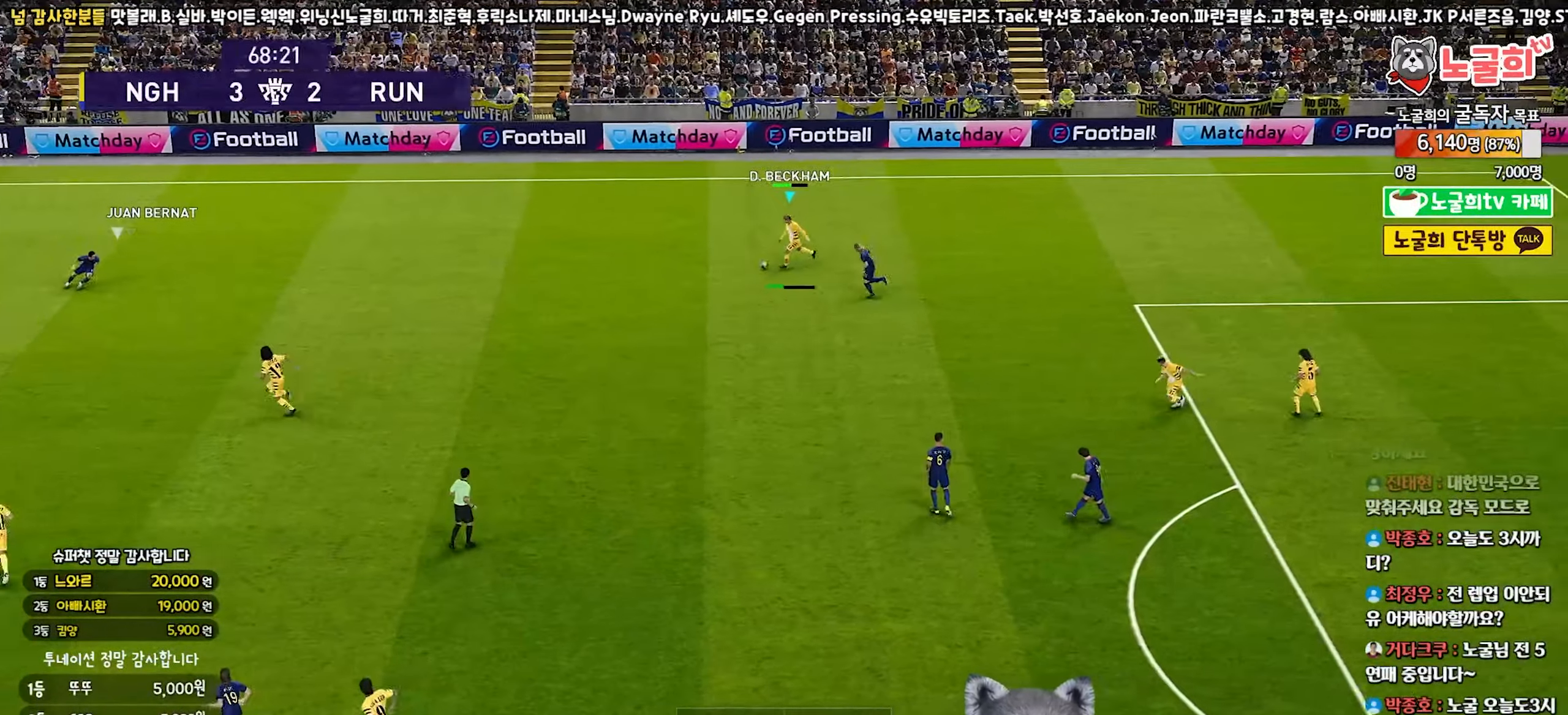
{"buttons": ["R1"], "left_stick": "right", "right_stick": "center", "events": [[233, "left_stick", "right"], [267, "R1", "down"]]}
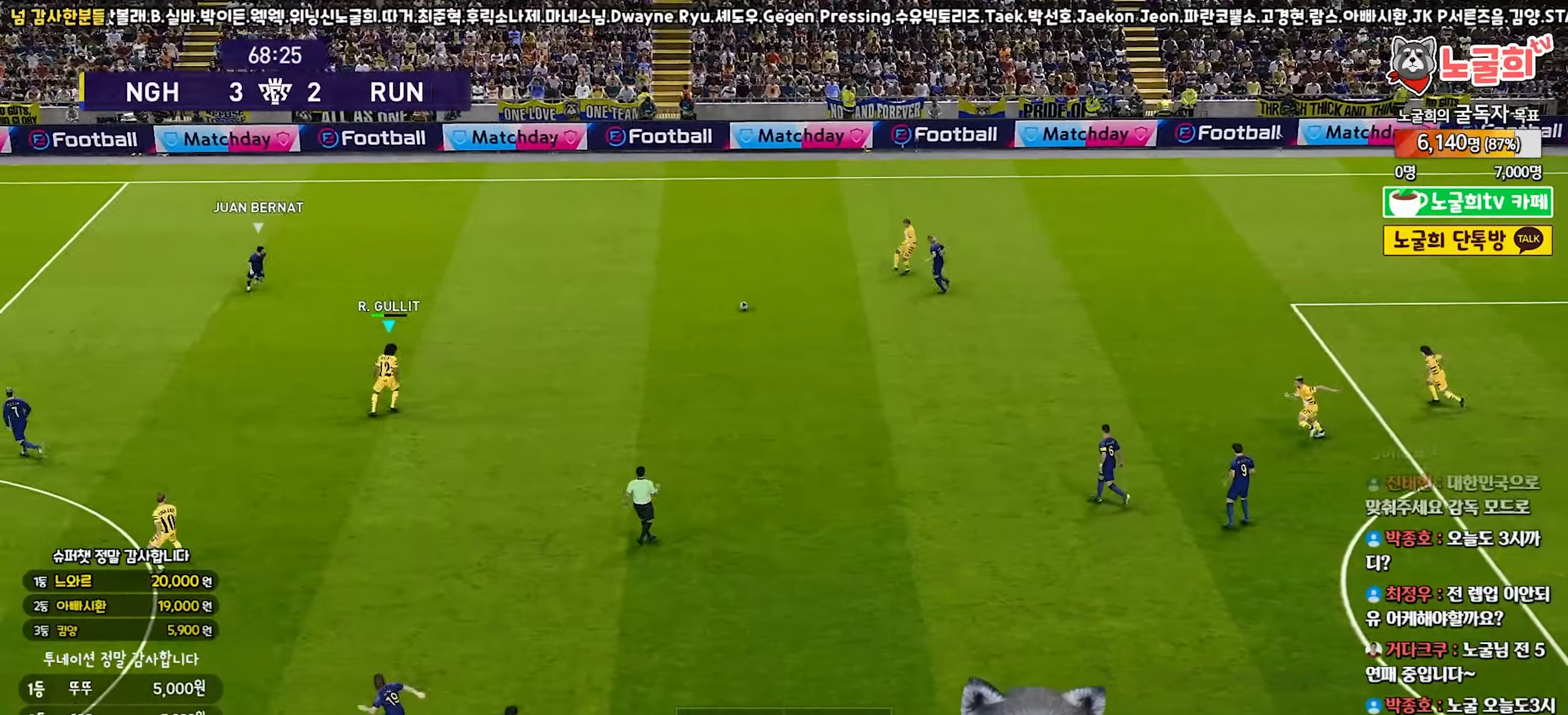
{"buttons": [], "left_stick": "down-right", "right_stick": "center", "events": [[33, "R1", "up"], [50, "left_stick", "down-right"]]}
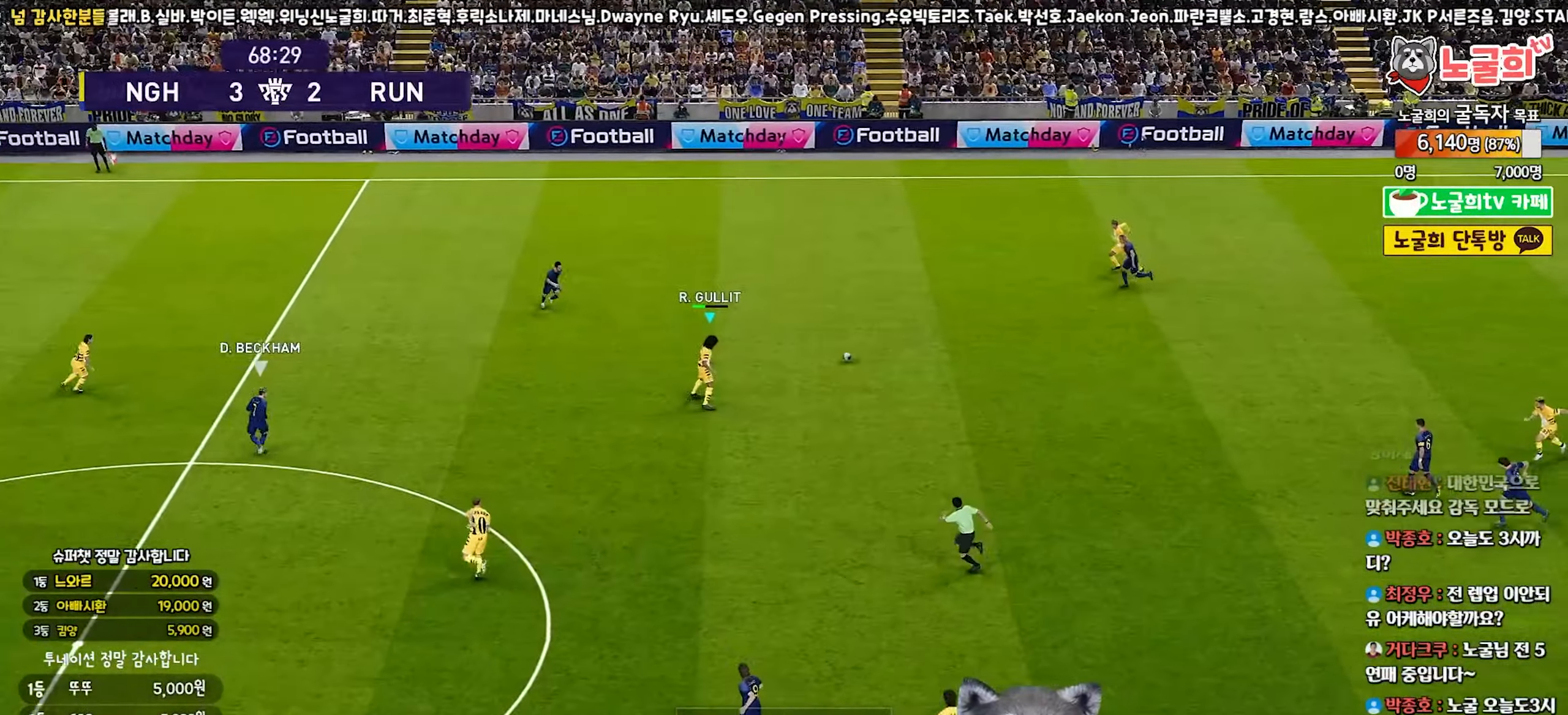
{"buttons": [], "left_stick": "down", "right_stick": "center", "events": [[383, "left_stick", "down"]]}
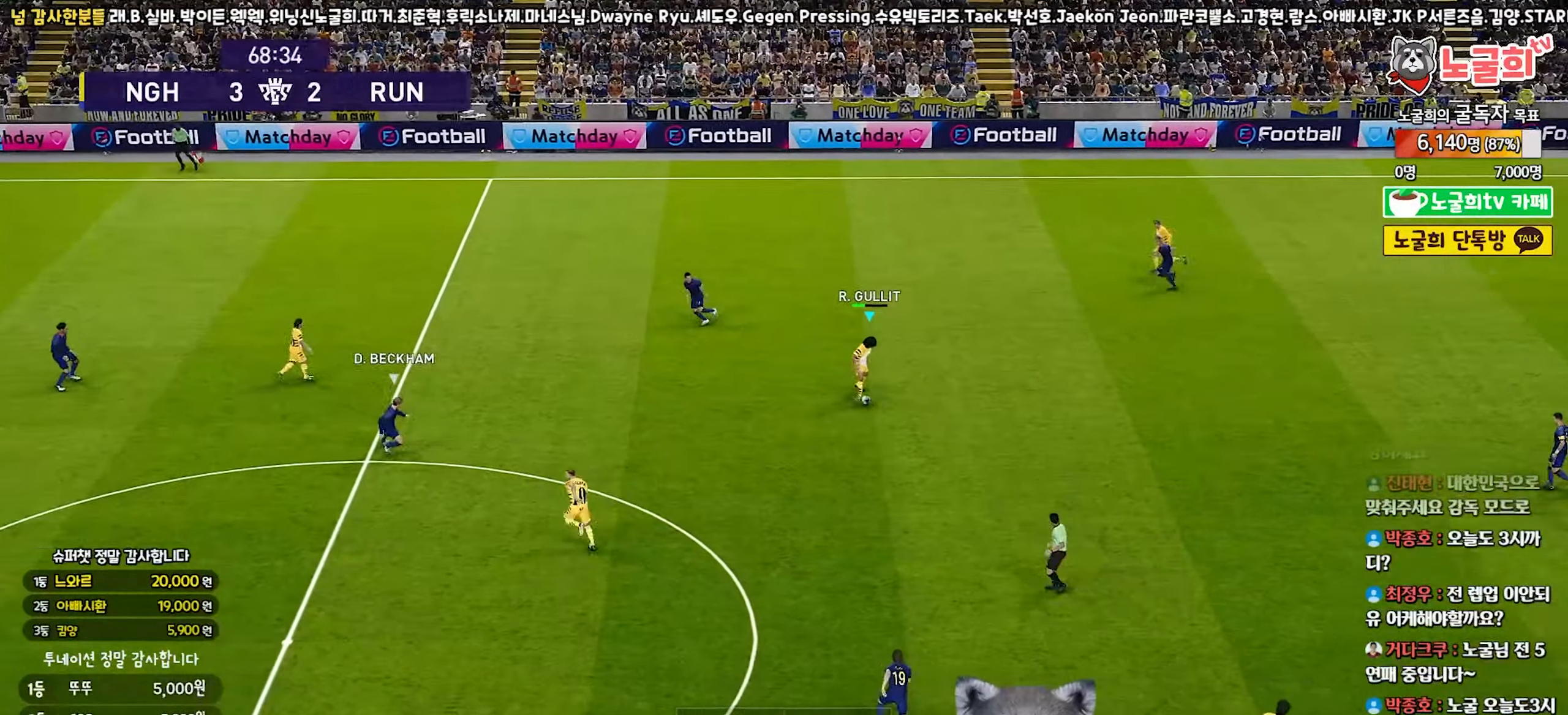
{"buttons": ["L1"], "left_stick": "down", "right_stick": "center", "events": [[17, "L1", "down"], [33, "TRIANGLE", "down"], [233, "TRIANGLE", "up"]]}
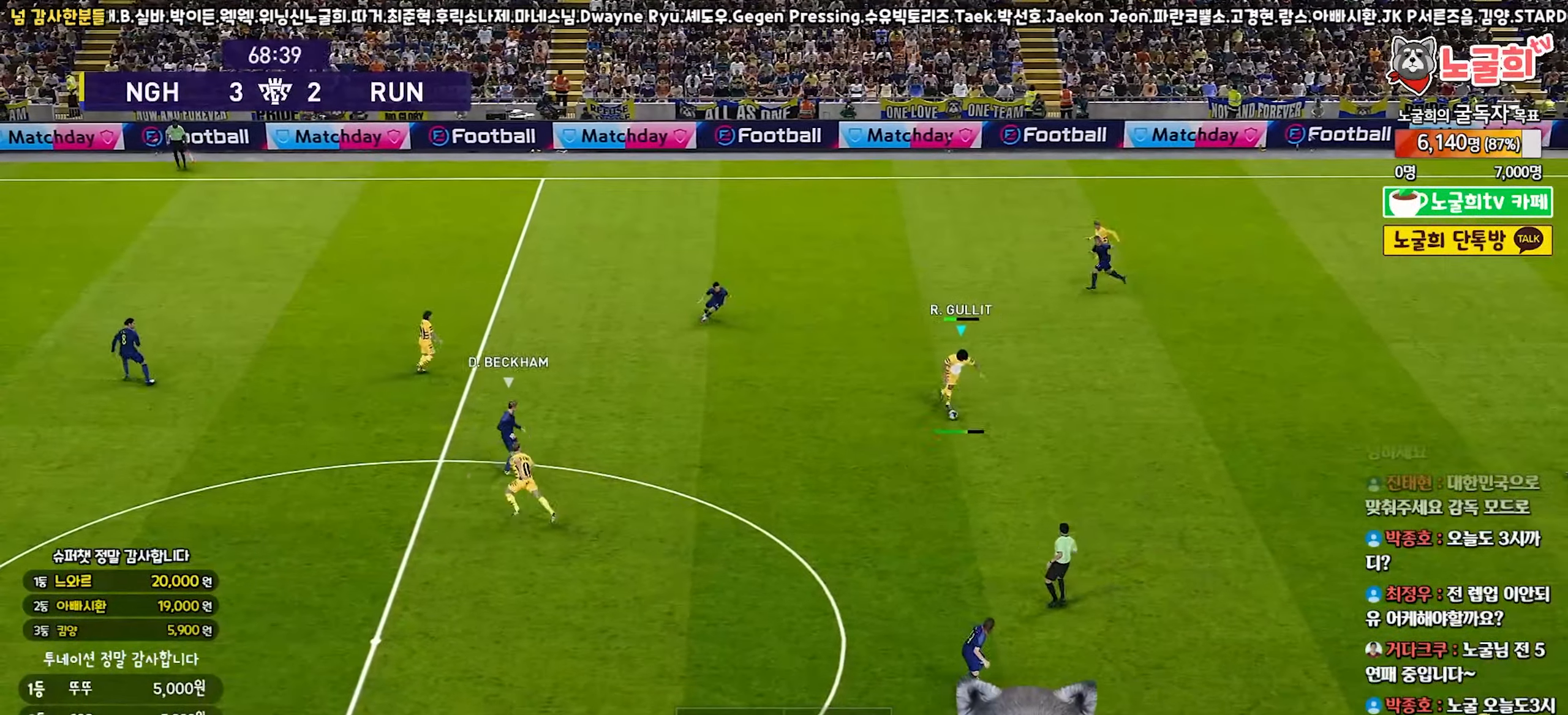
{"buttons": [], "left_stick": "down", "right_stick": "center", "events": [[467, "L1", "up"]]}
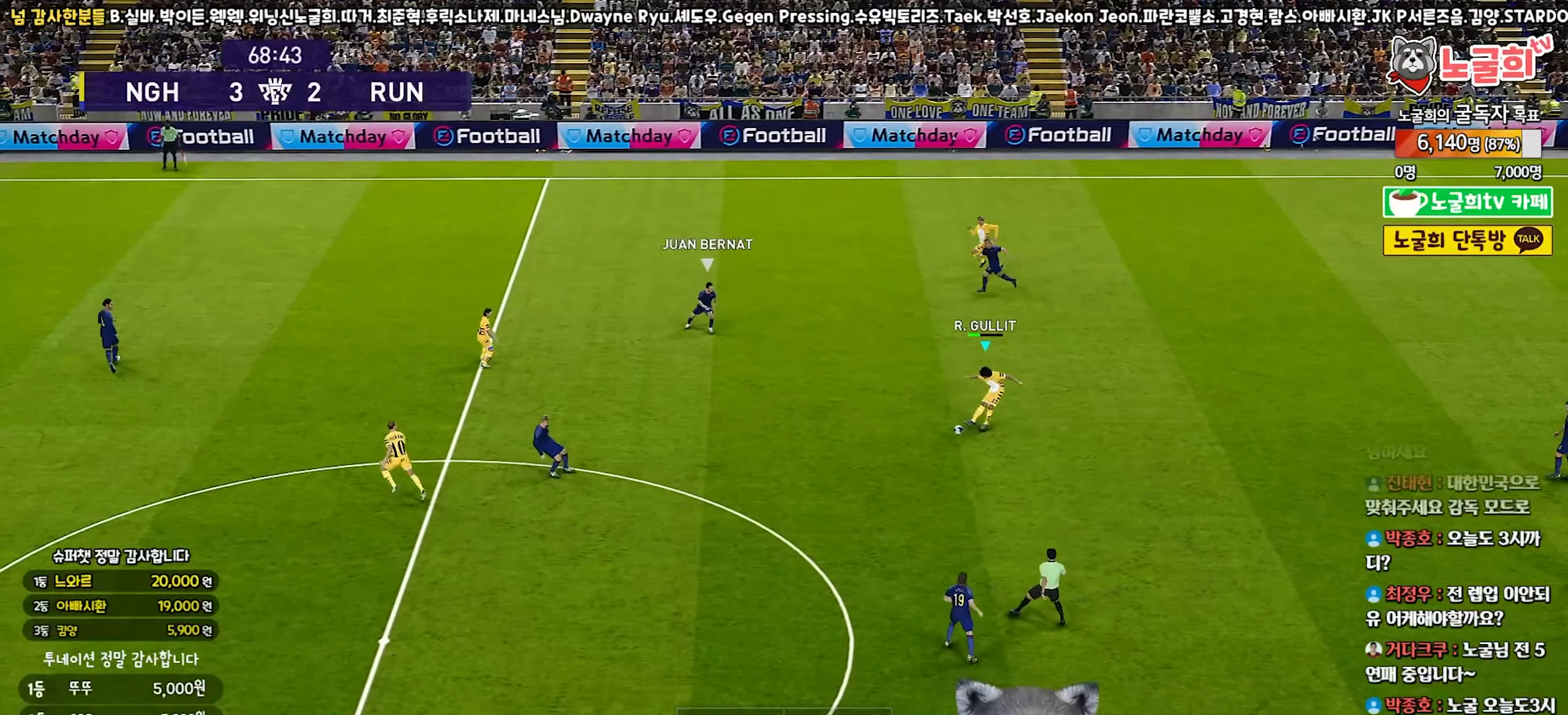
{"buttons": [], "left_stick": "left", "right_stick": "center", "events": [[83, "left_stick", "center"], [417, "left_stick", "left"]]}
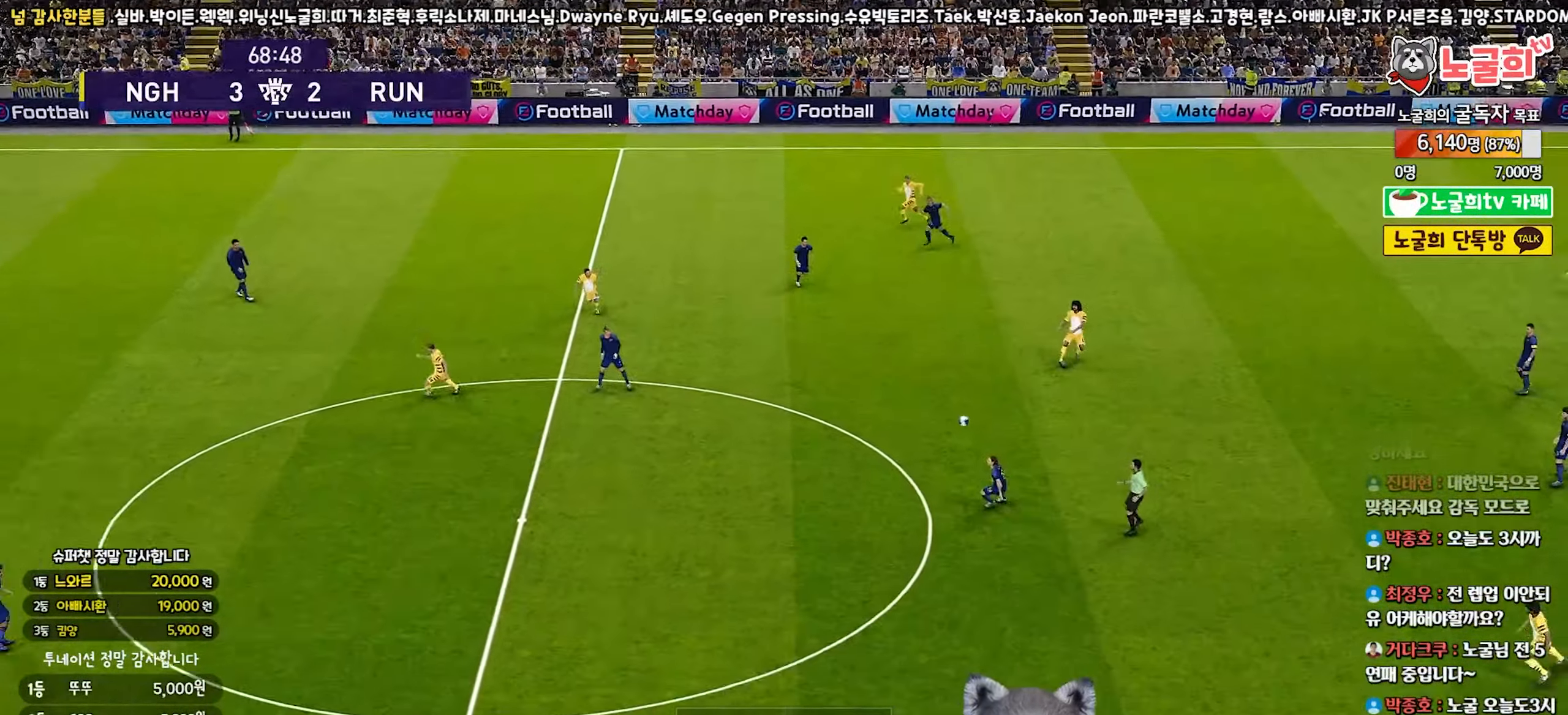
{"buttons": [], "left_stick": "left", "right_stick": "center", "events": []}
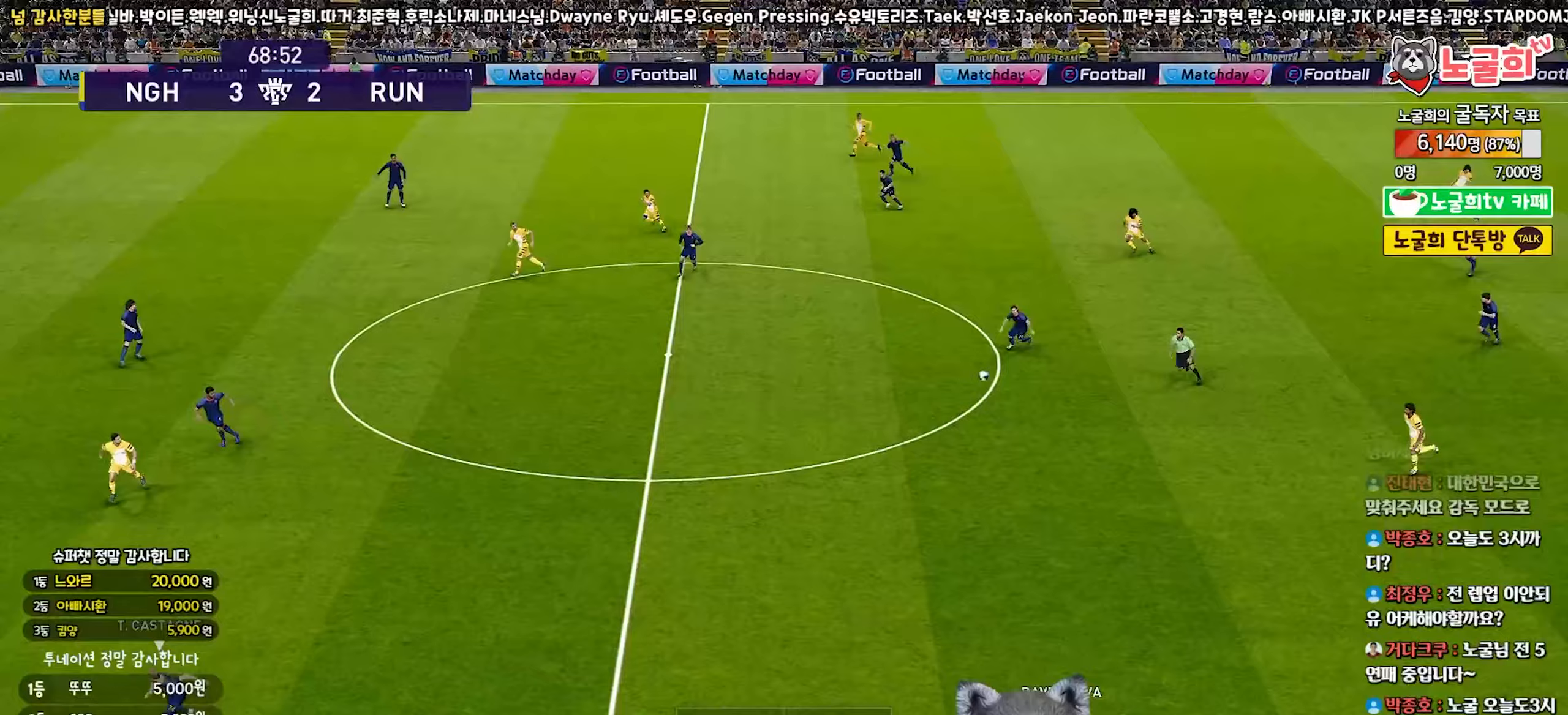
{"buttons": [], "left_stick": "up-left", "right_stick": "center", "events": [[350, "left_stick", "up-left"]]}
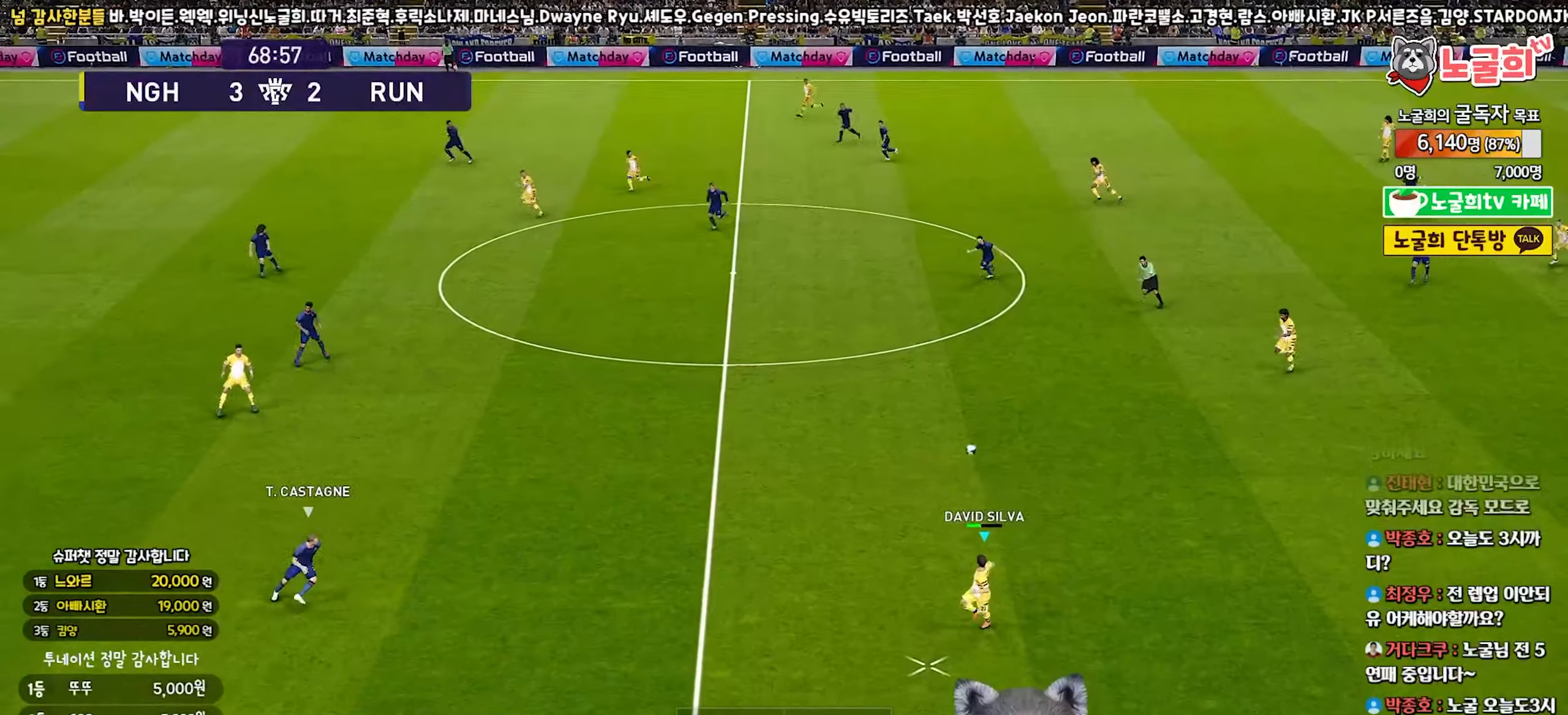
{"buttons": ["TRIANGLE"], "left_stick": "up", "right_stick": "center", "events": [[483, "left_stick", "up"], [500, "TRIANGLE", "down"]]}
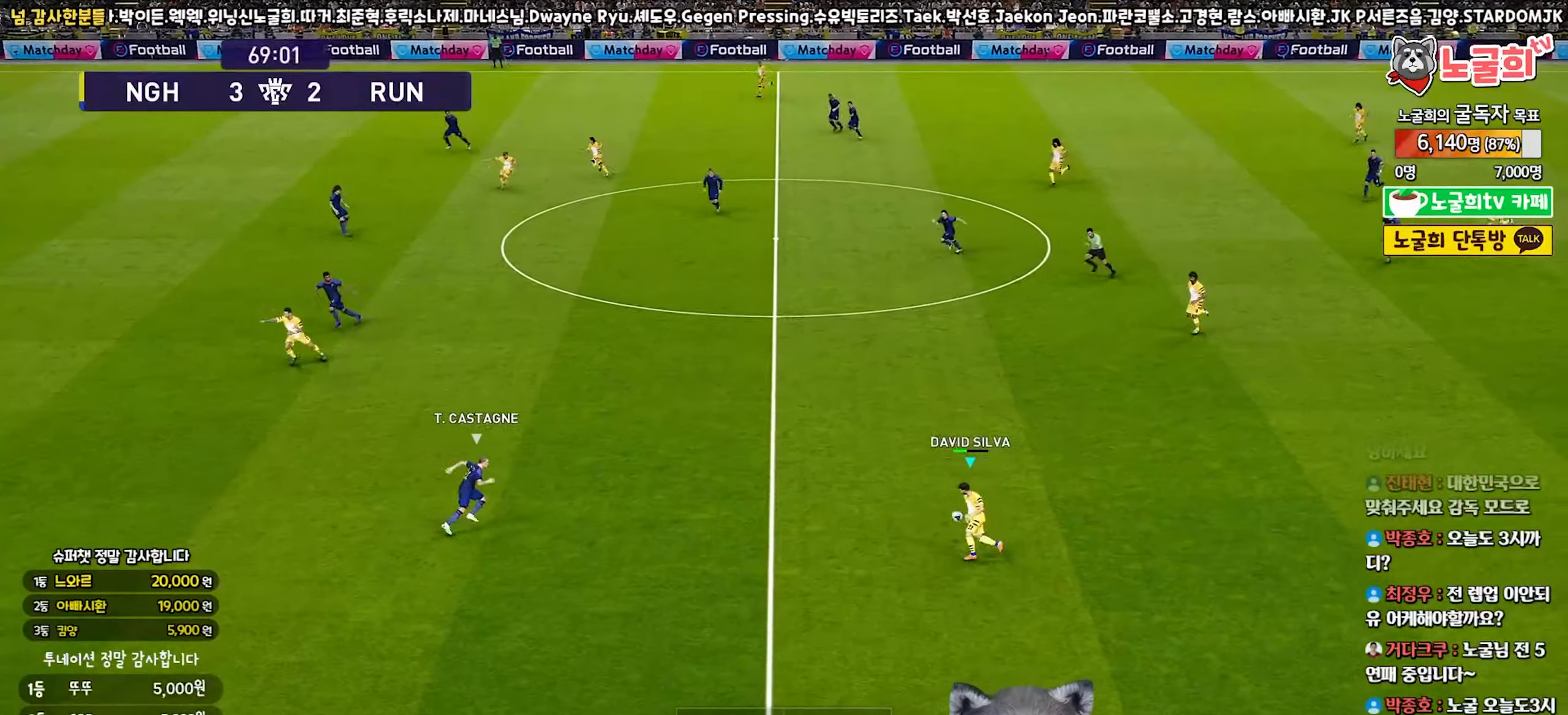
{"buttons": [], "left_stick": "up", "right_stick": "center", "events": [[67, "TRIANGLE", "up"], [200, "R2", "down"], [350, "R2", "up"]]}
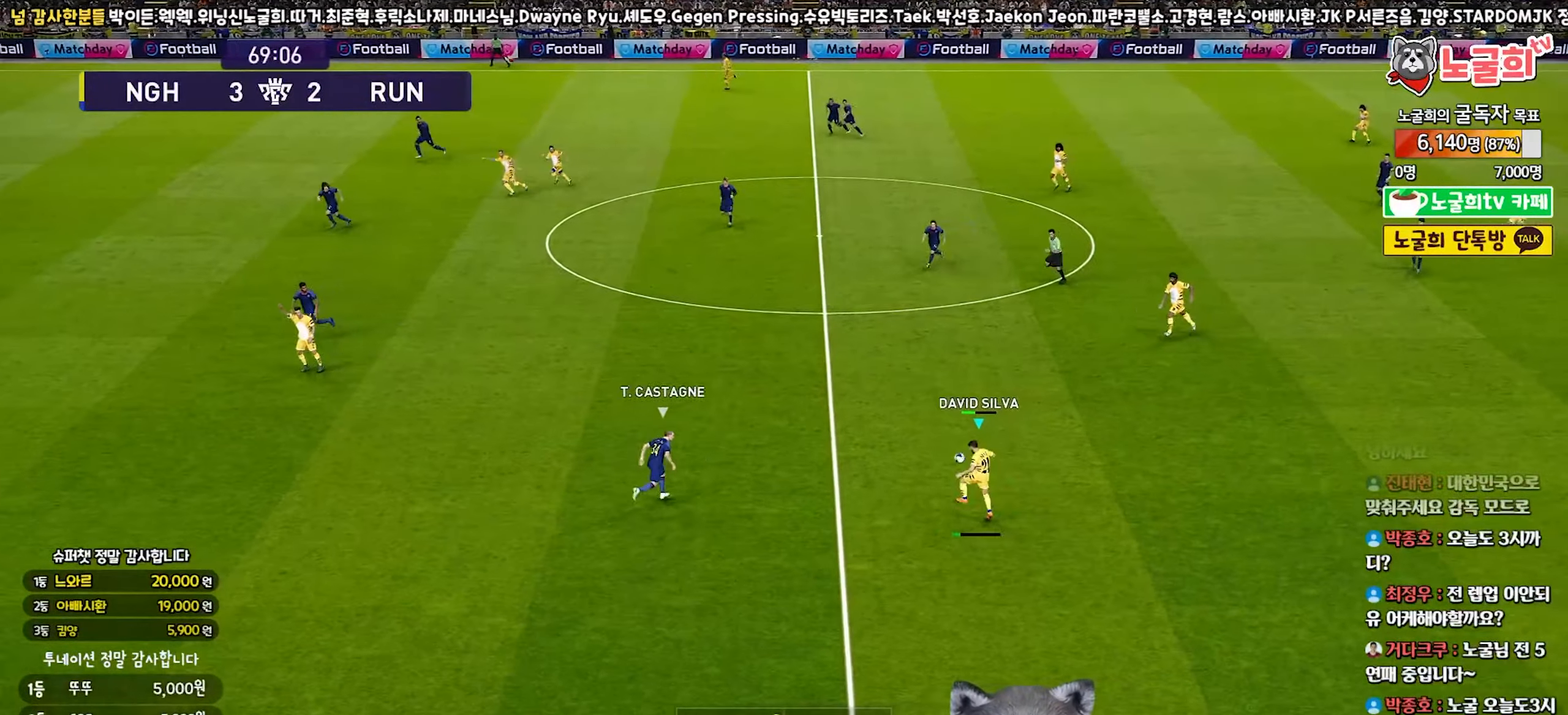
{"buttons": ["CROSS"], "left_stick": "left", "right_stick": "center", "events": [[283, "R1", "down"], [283, "left_stick", "left"], [467, "R1", "up"], [500, "CROSS", "down"]]}
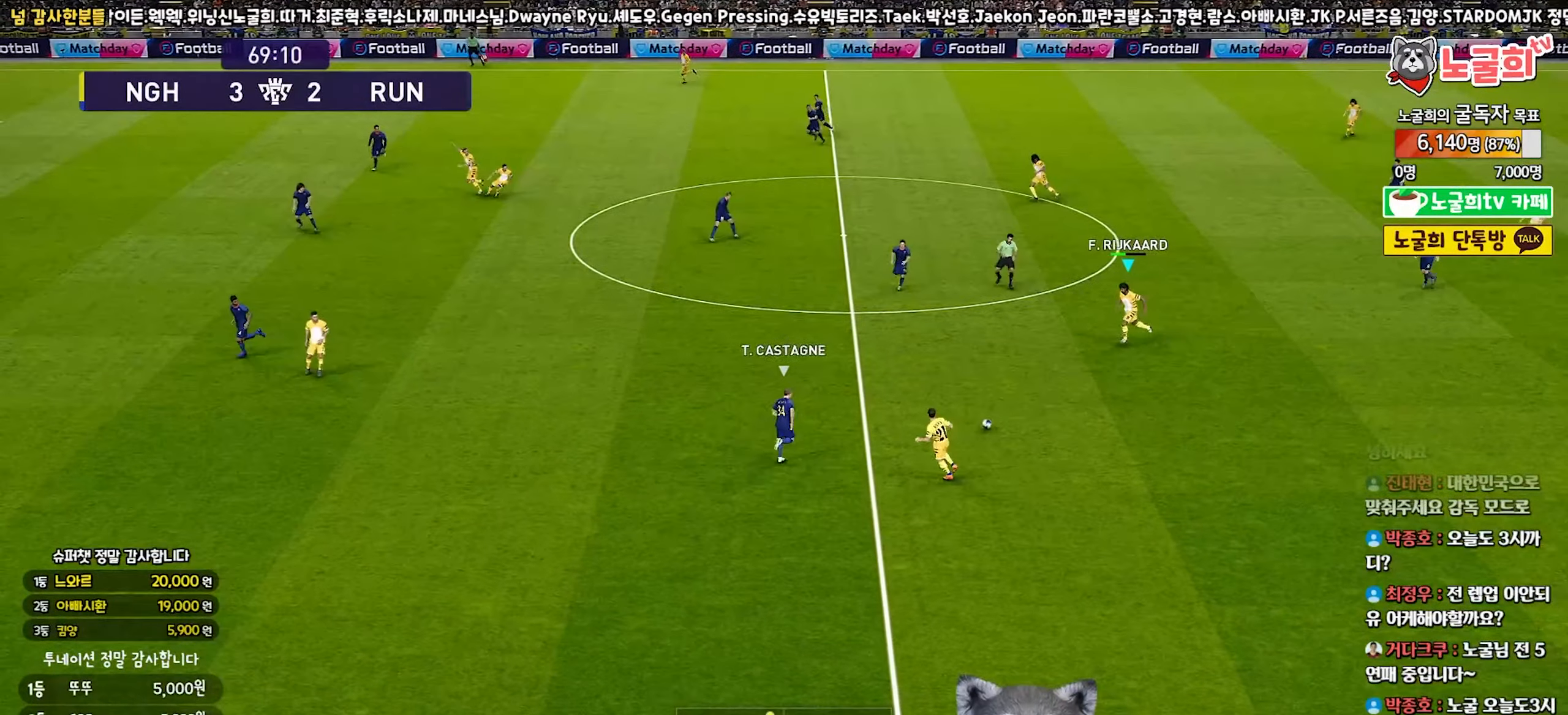
{"buttons": ["R2"], "left_stick": "left", "right_stick": "center", "events": [[167, "CROSS", "up"], [417, "R2", "down"]]}
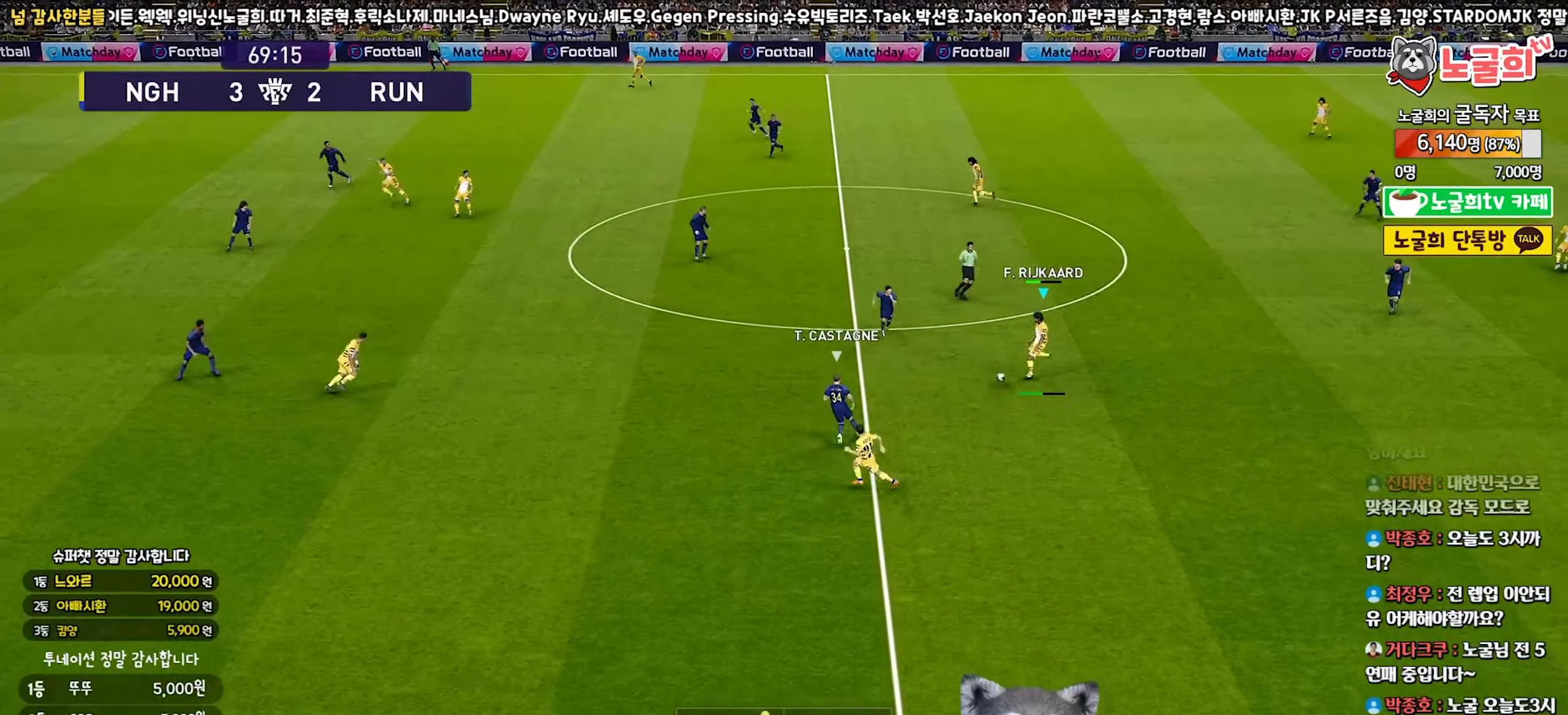
{"buttons": [], "left_stick": "down", "right_stick": "center", "events": [[117, "R2", "up"], [217, "left_stick", "center"], [350, "left_stick", "up"], [483, "left_stick", "down"]]}
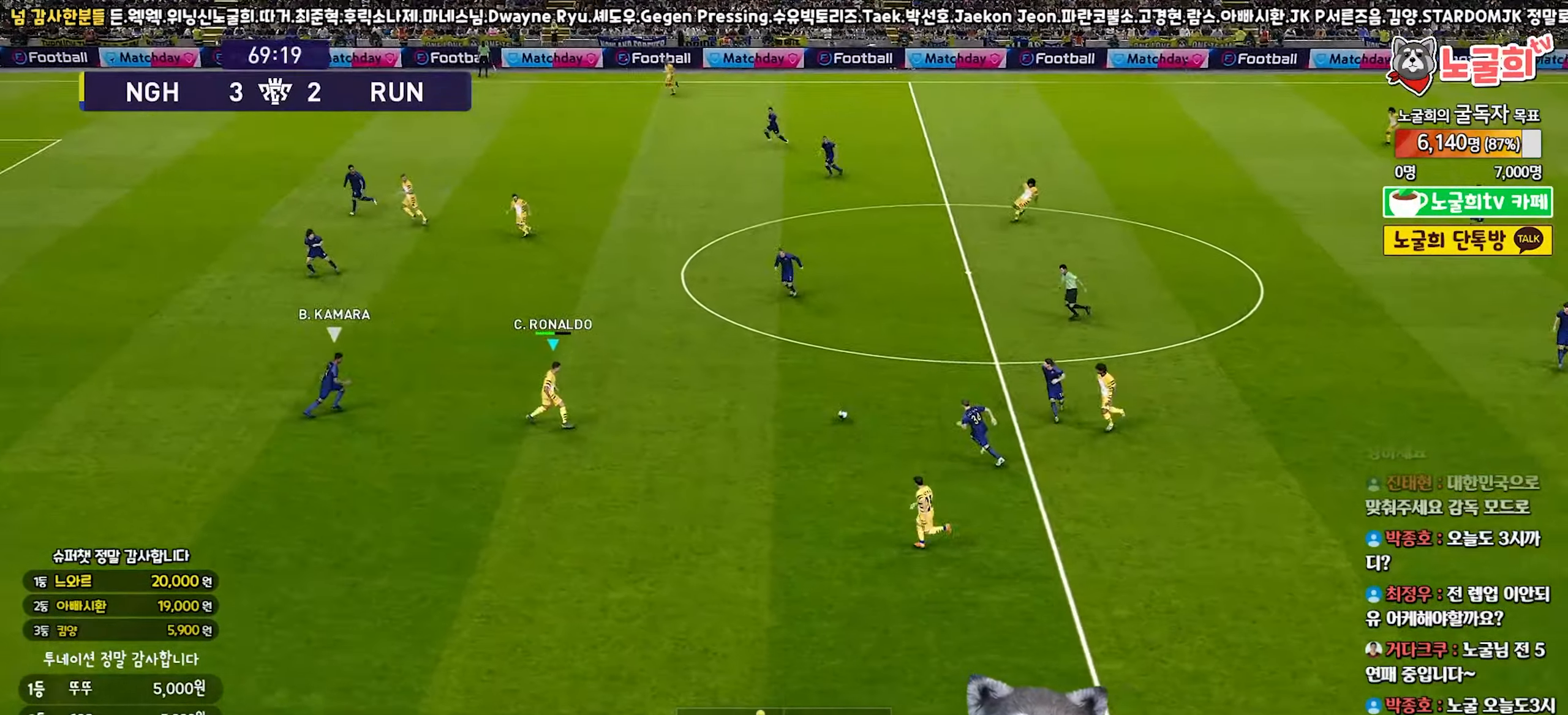
{"buttons": ["TRIANGLE"], "left_stick": "down", "right_stick": "center", "events": [[500, "TRIANGLE", "down"]]}
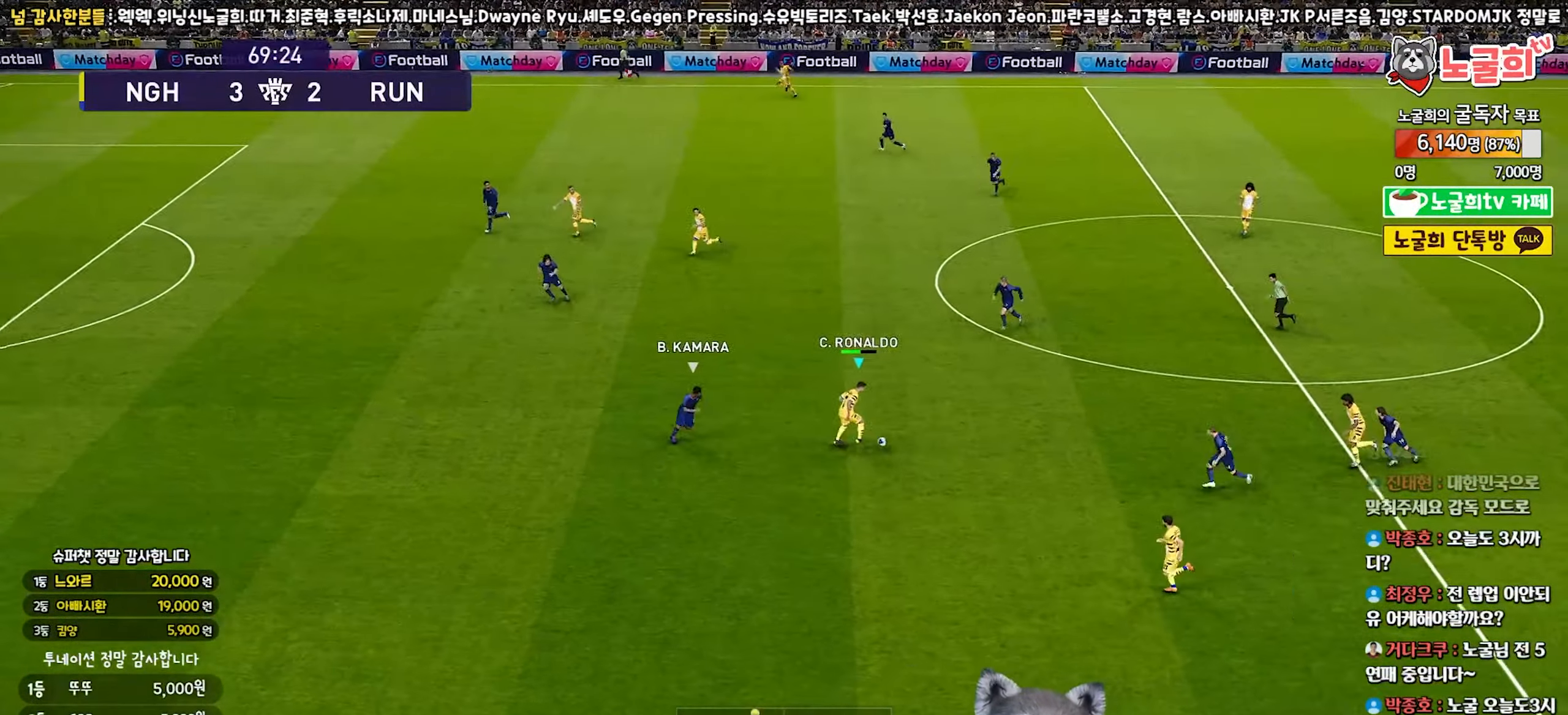
{"buttons": [], "left_stick": "down-left", "right_stick": "center", "events": [[100, "R2", "down"], [100, "TRIANGLE", "up"], [233, "R2", "up"], [233, "left_stick", "down-left"]]}
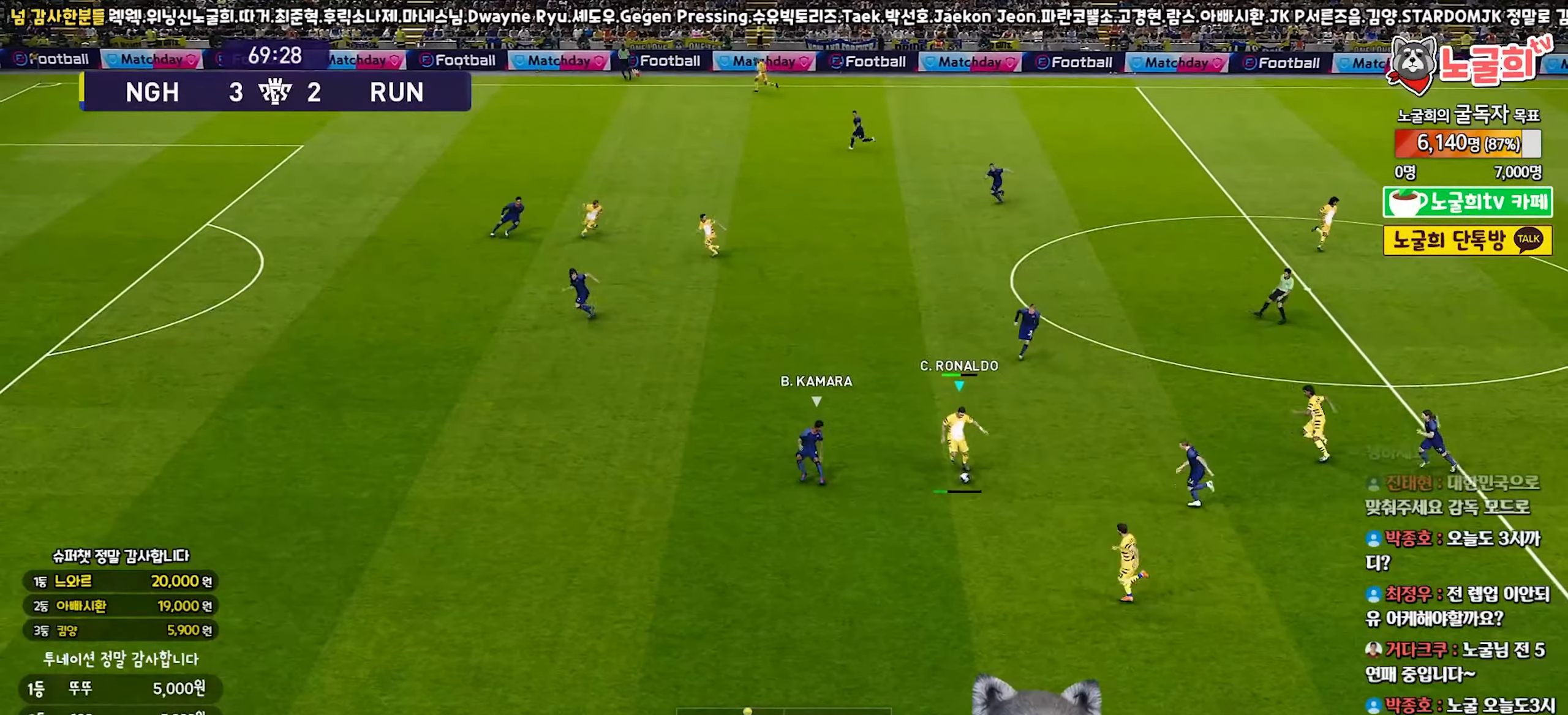
{"buttons": ["R1"], "left_stick": "left", "right_stick": "center", "events": [[317, "left_stick", "left"], [333, "R1", "down"]]}
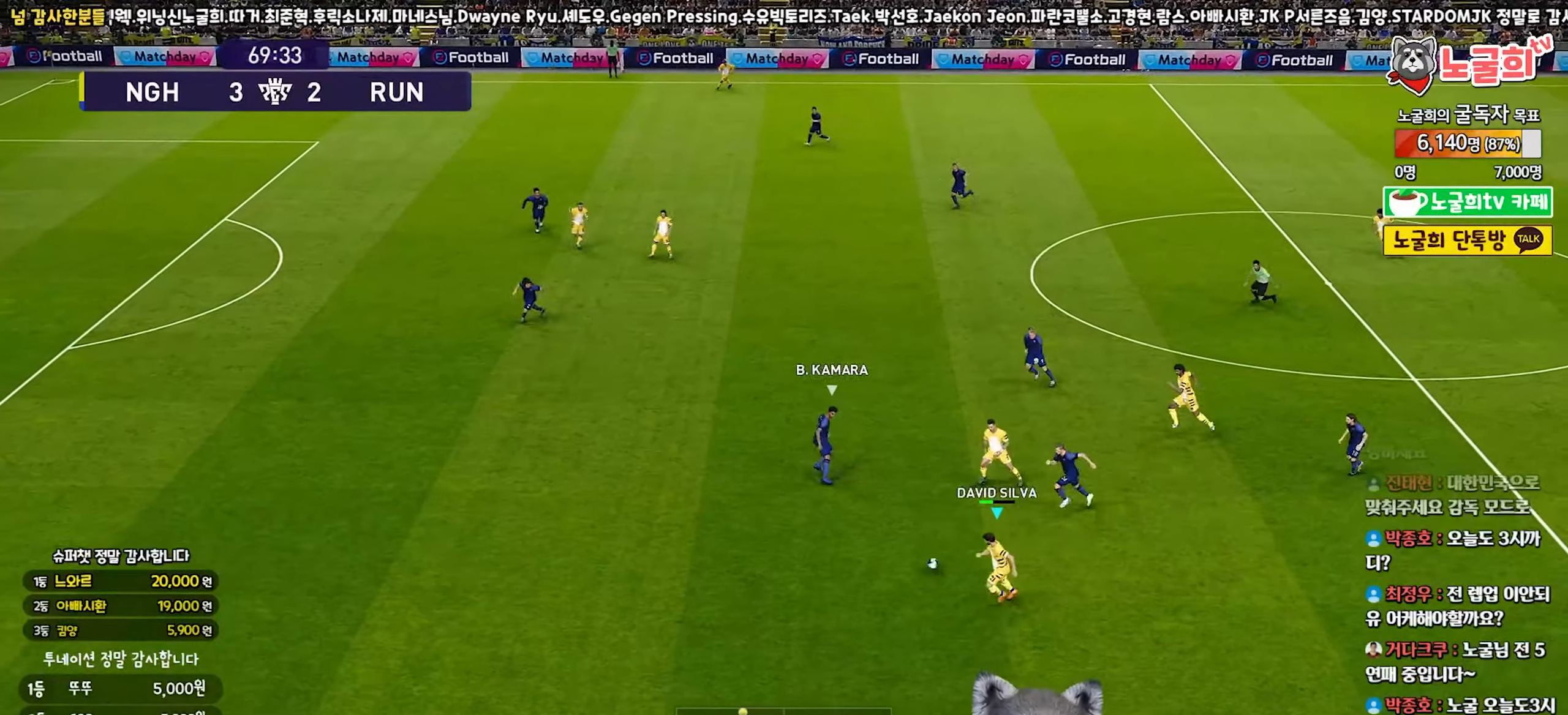
{"buttons": ["R1"], "left_stick": "left", "right_stick": "center", "events": []}
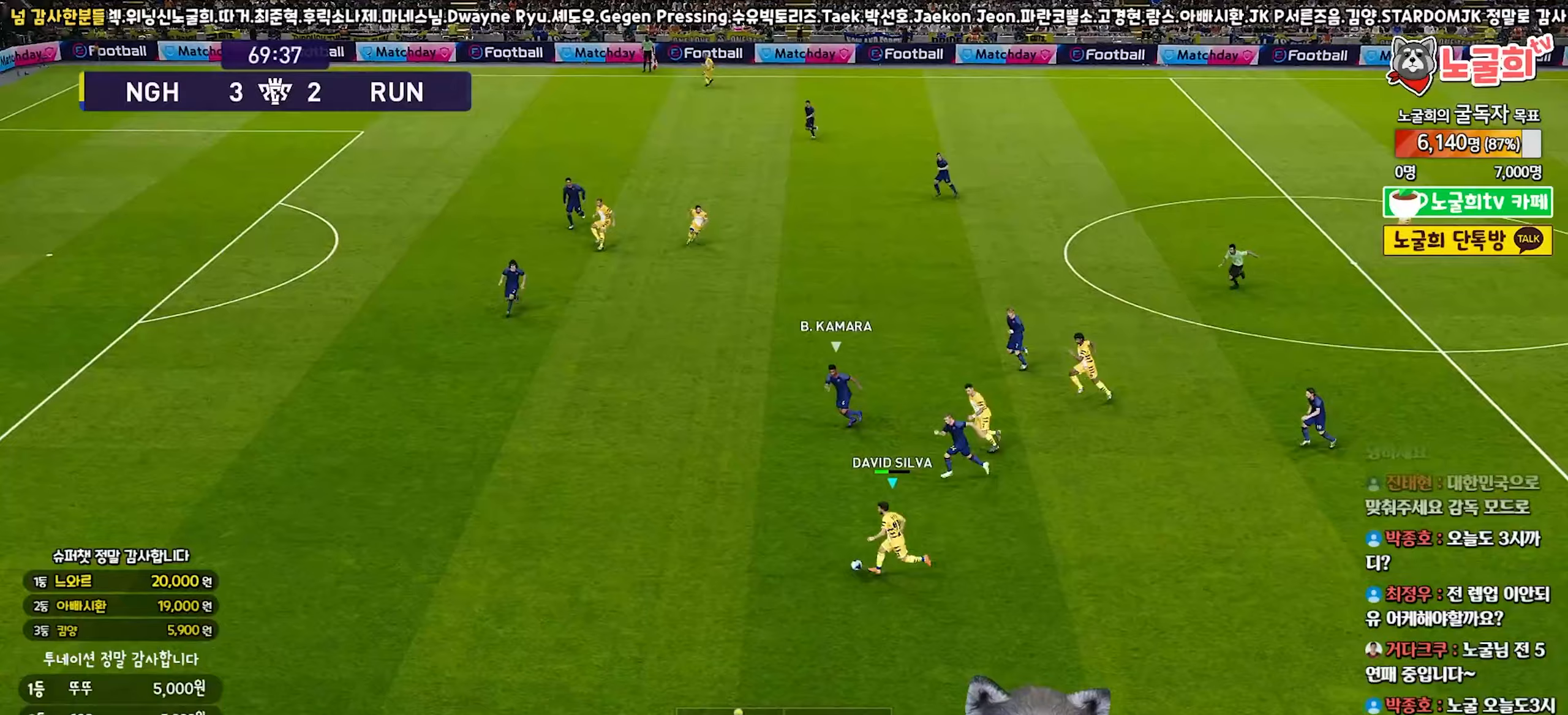
{"buttons": ["R1"], "left_stick": "left", "right_stick": "center", "events": []}